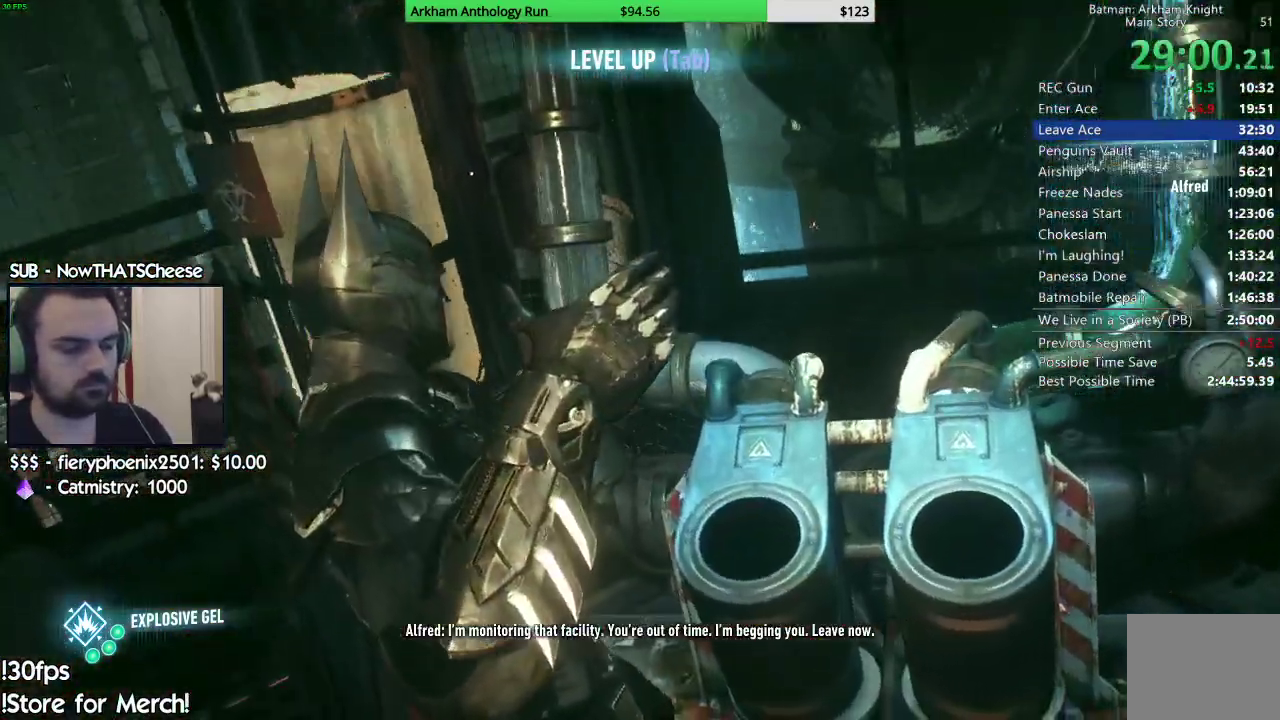
Gameplay with a controller (Xbox layout); each line is a JSON object with the inputs held at the frame after it (dt_ms = milliseconds from this image to that frame). "events" lists button and stick changes between this image and that frame as [ms after this image, input, new state], when the widget could be followed in between.
{"dt_ms": 1000, "buttons": [], "left_stick": "up", "right_stick": "center"}
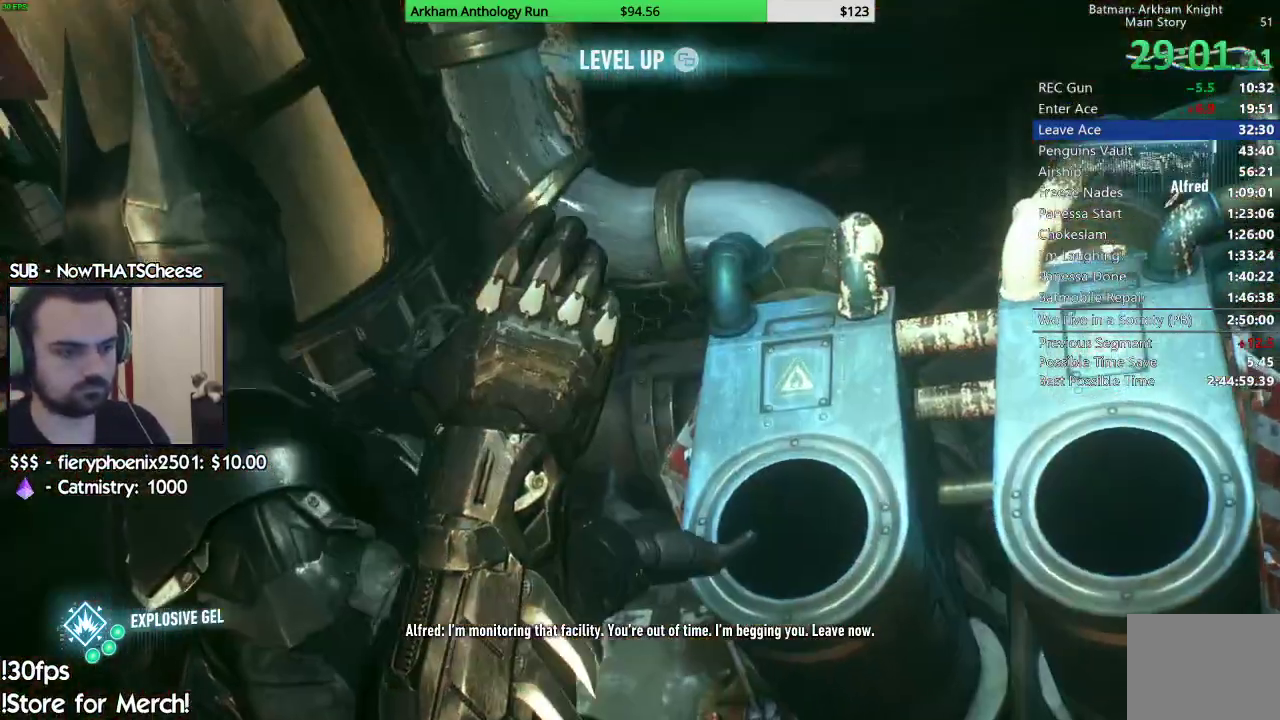
{"dt_ms": 500, "buttons": [], "left_stick": "up", "right_stick": "center", "events": []}
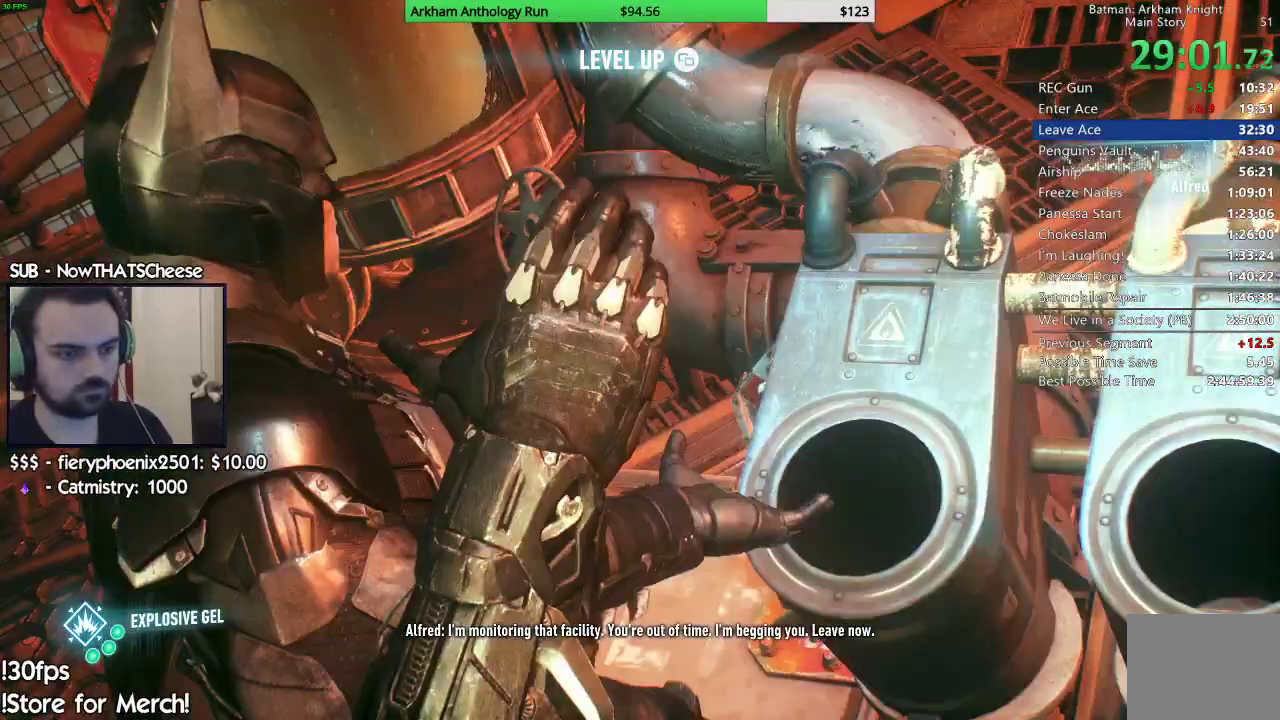
{"dt_ms": 500, "buttons": [], "left_stick": "up", "right_stick": "center", "events": []}
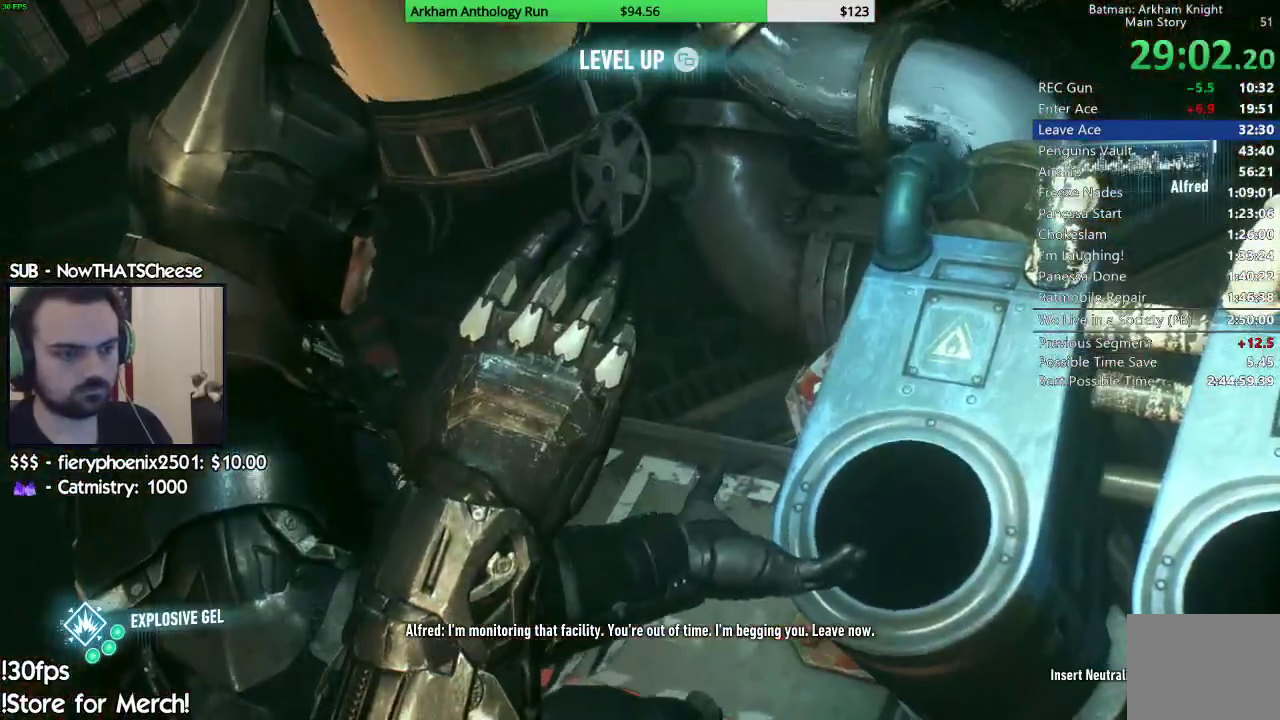
{"dt_ms": 500, "buttons": [], "left_stick": "up", "right_stick": "center", "events": []}
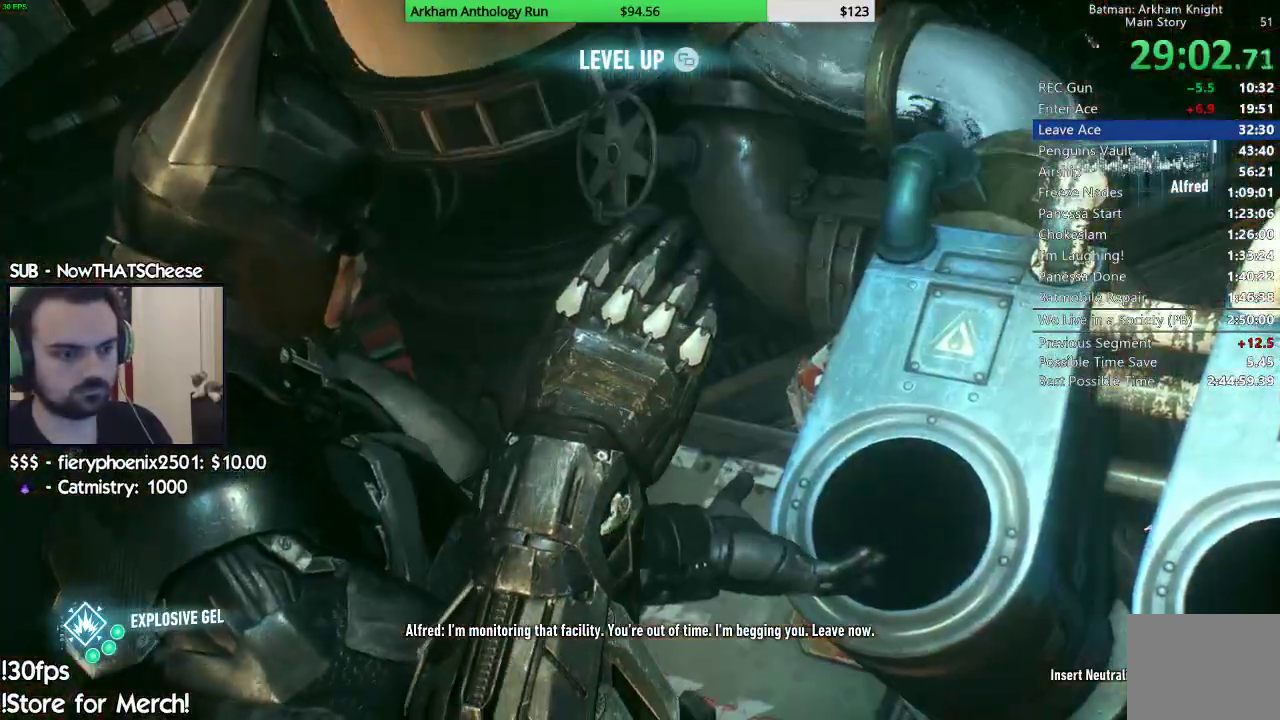
{"dt_ms": 500, "buttons": [], "left_stick": "up", "right_stick": "center", "events": []}
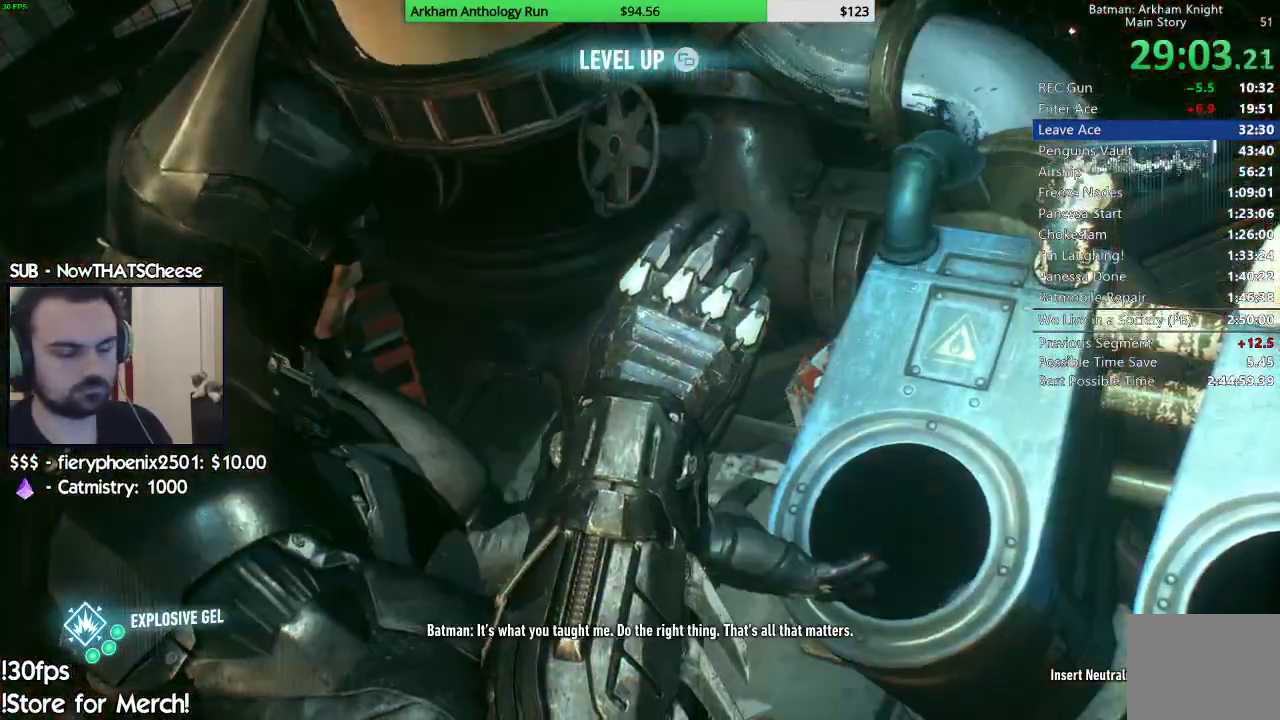
{"dt_ms": 1000, "buttons": [], "left_stick": "up", "right_stick": "center"}
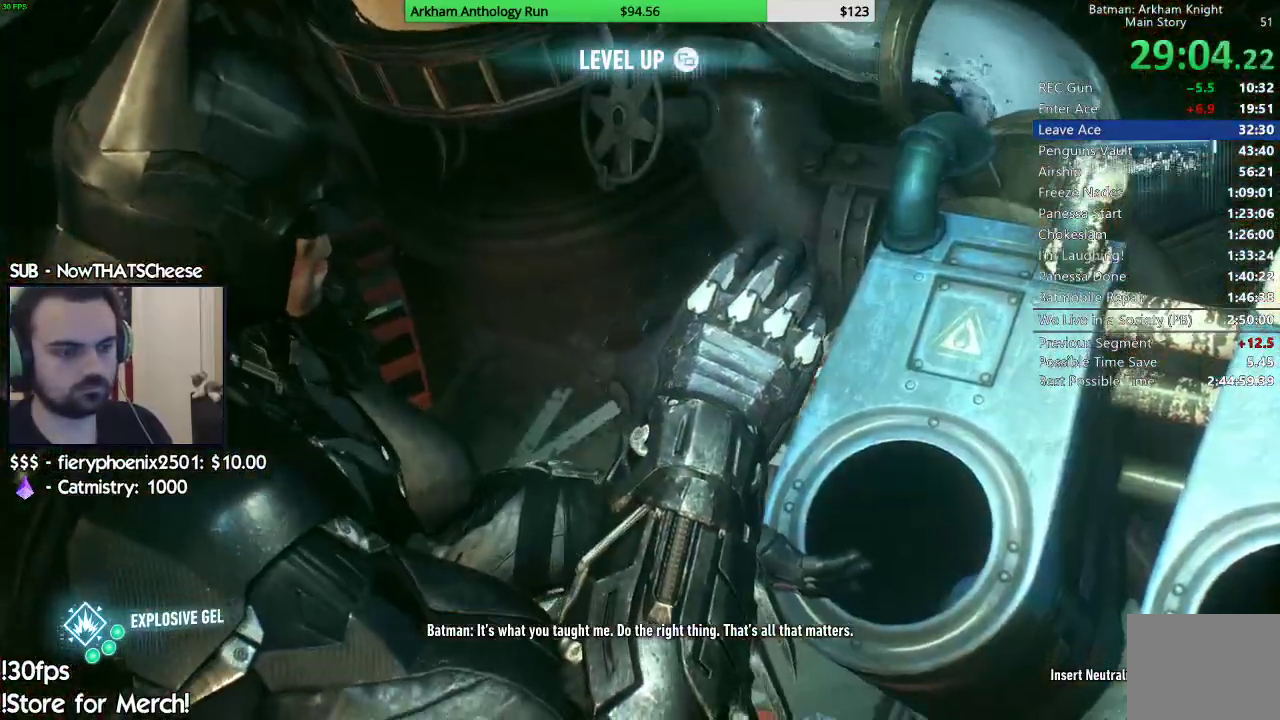
{"dt_ms": 500, "buttons": [], "left_stick": "up", "right_stick": "center"}
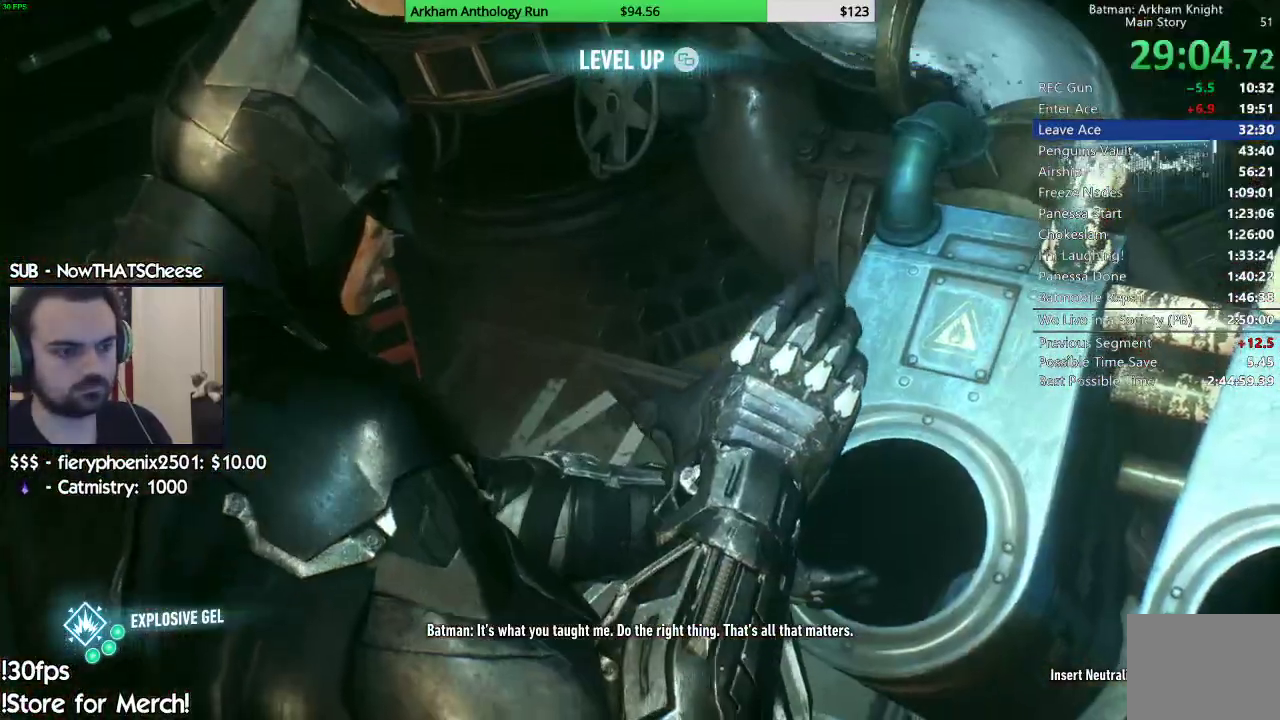
{"dt_ms": 500, "buttons": [], "left_stick": "up", "right_stick": "center", "events": []}
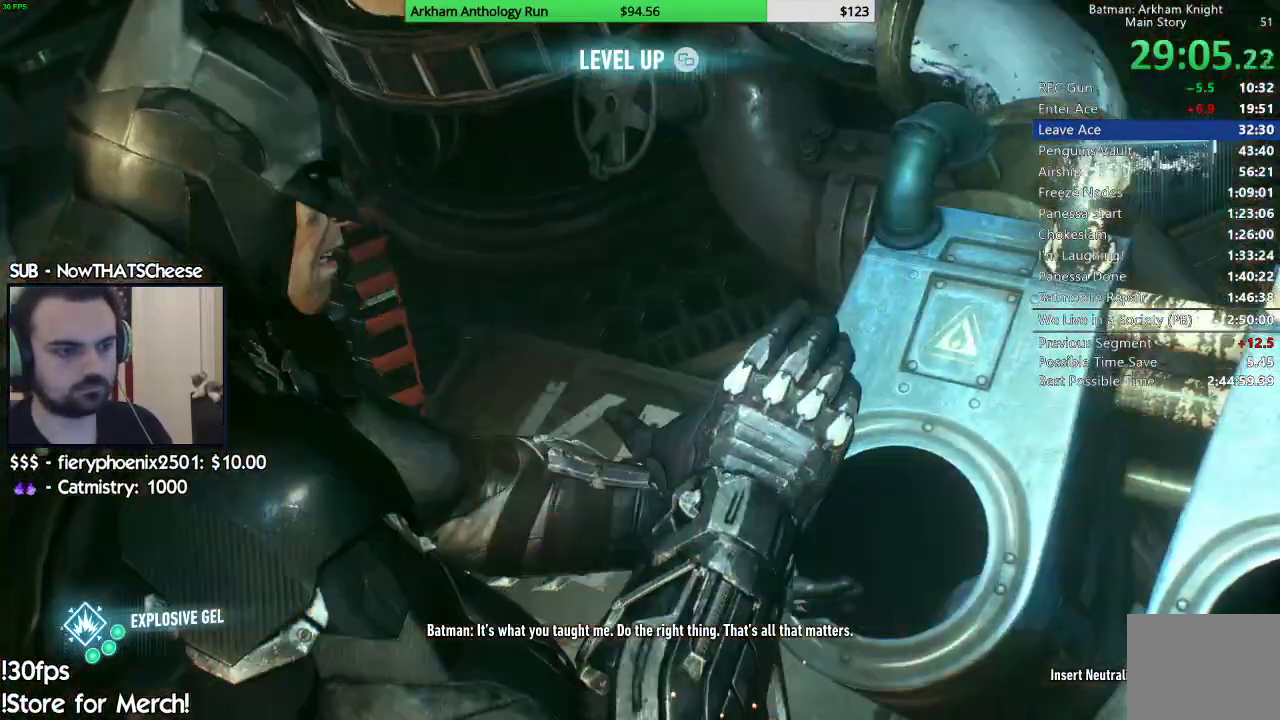
{"dt_ms": 500, "buttons": [], "left_stick": "up", "right_stick": "center", "events": []}
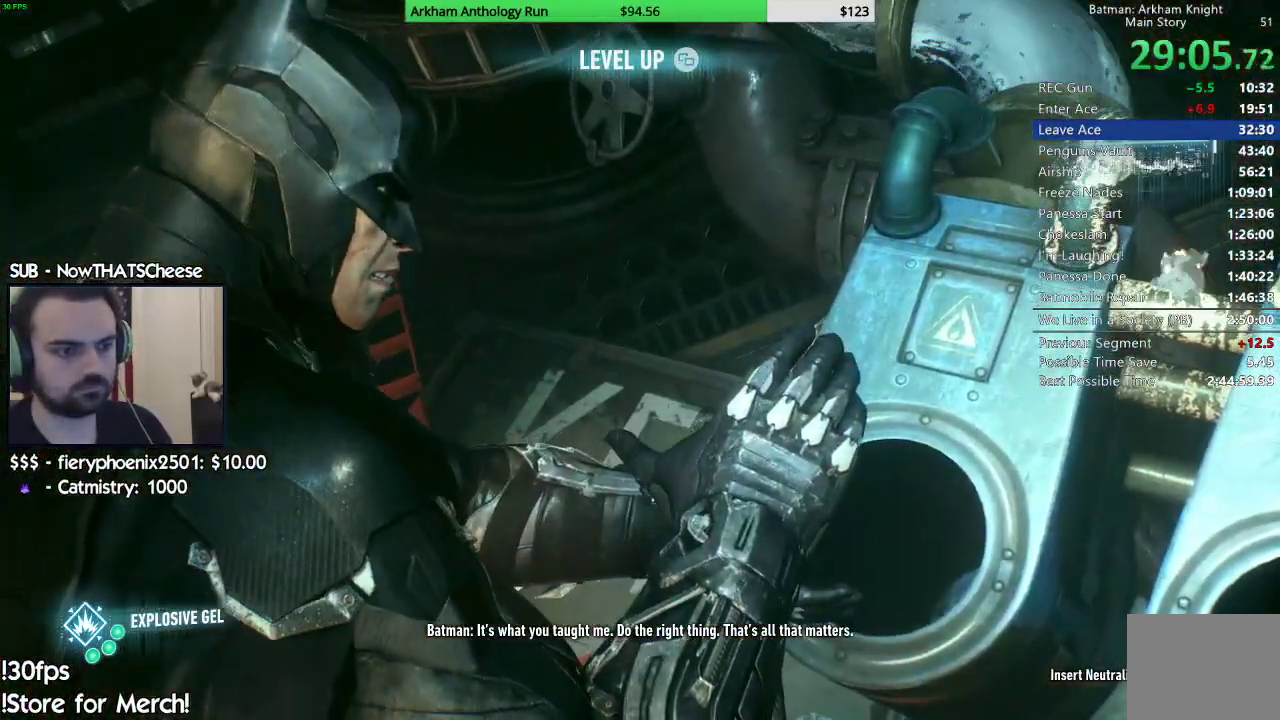
{"dt_ms": 500, "buttons": [], "left_stick": "up", "right_stick": "center", "events": []}
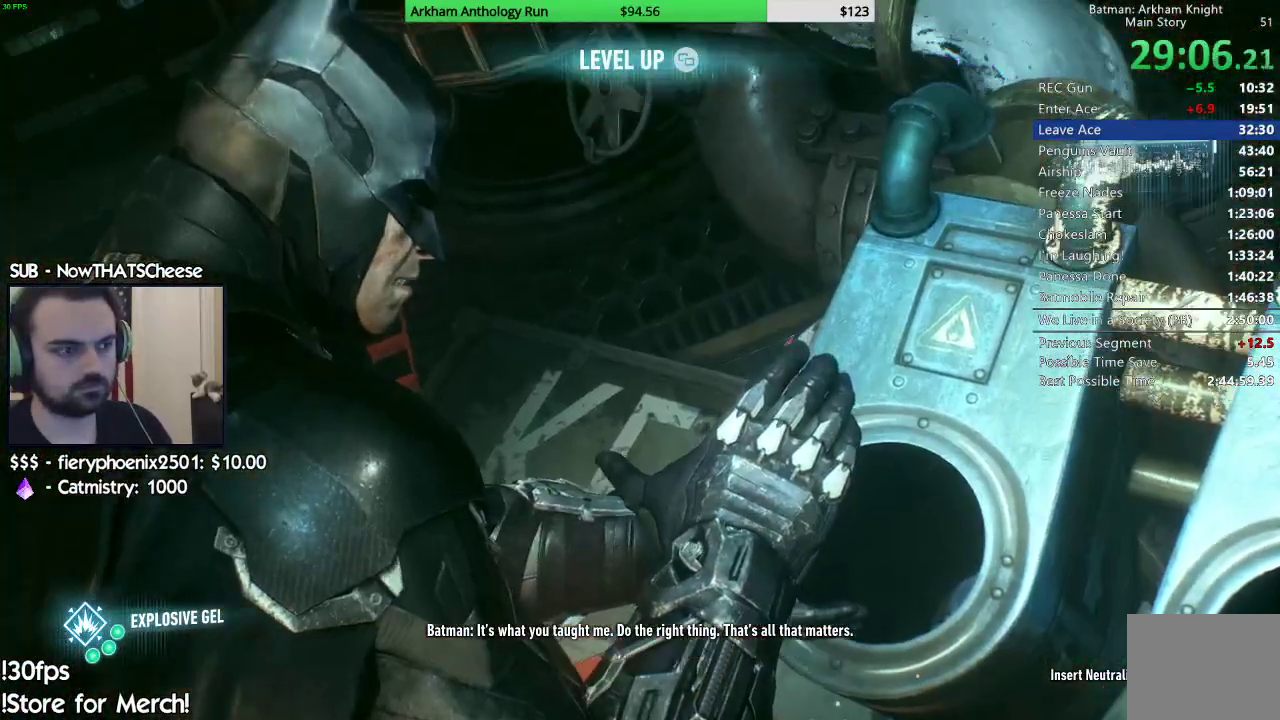
{"dt_ms": 500, "buttons": [], "left_stick": "up", "right_stick": "center", "events": []}
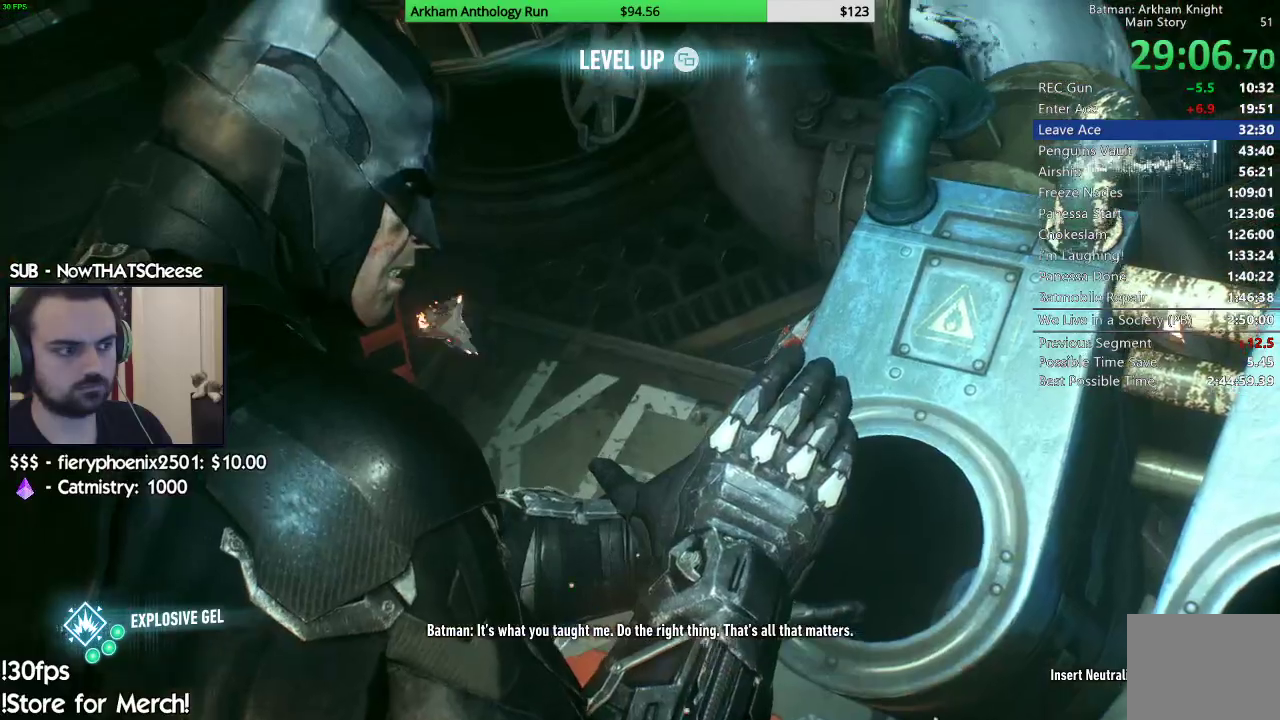
{"dt_ms": 500, "buttons": [], "left_stick": "up", "right_stick": "center", "events": []}
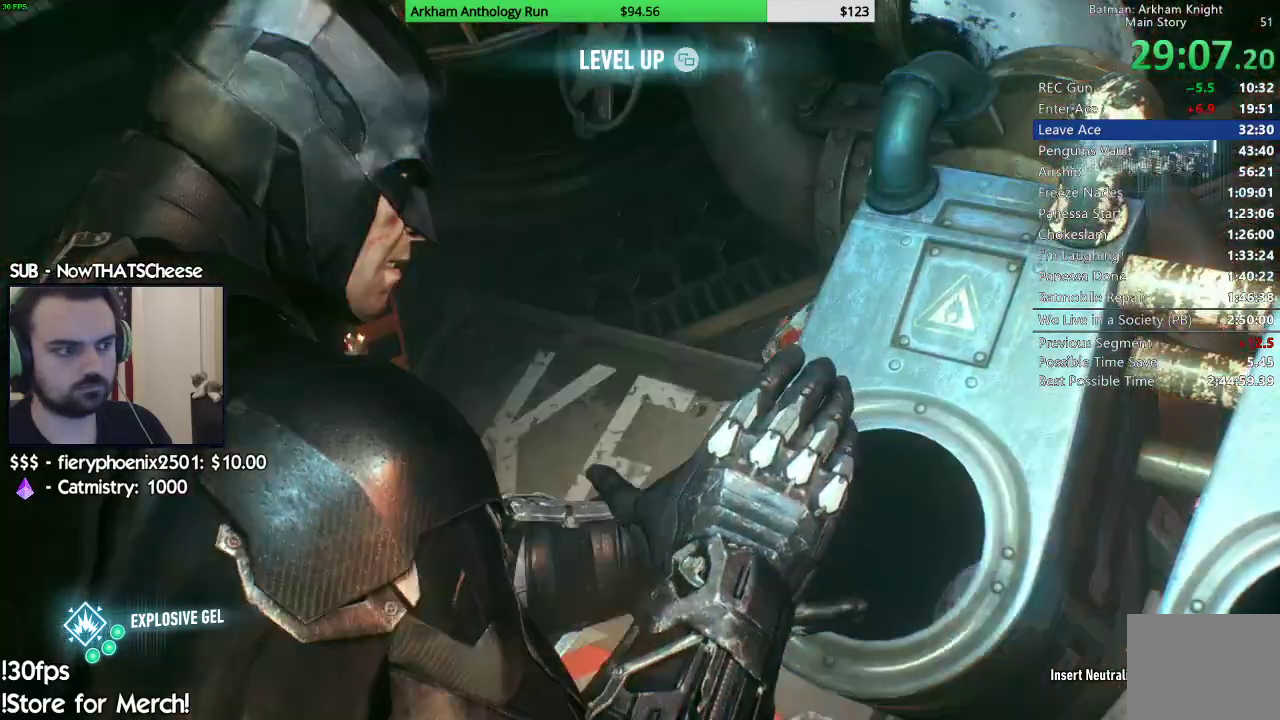
{"dt_ms": 500, "buttons": [], "left_stick": "up", "right_stick": "center", "events": []}
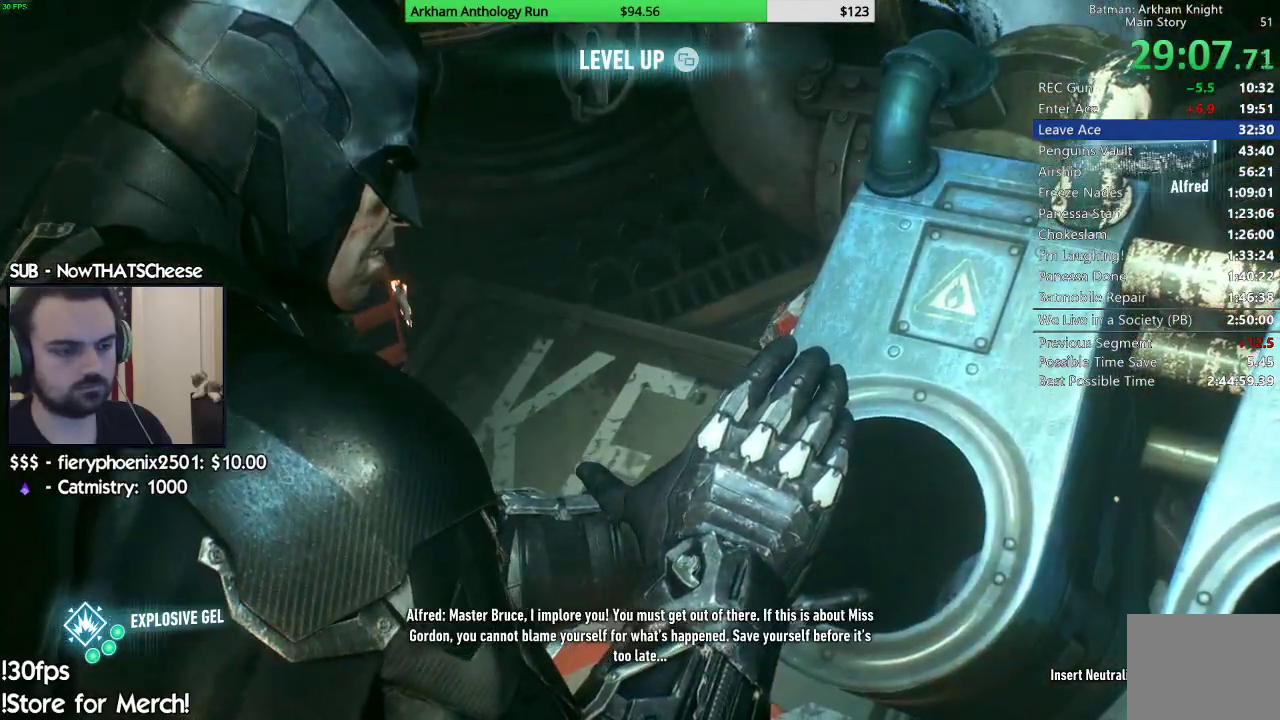
{"dt_ms": 500, "buttons": [], "left_stick": "up", "right_stick": "center", "events": []}
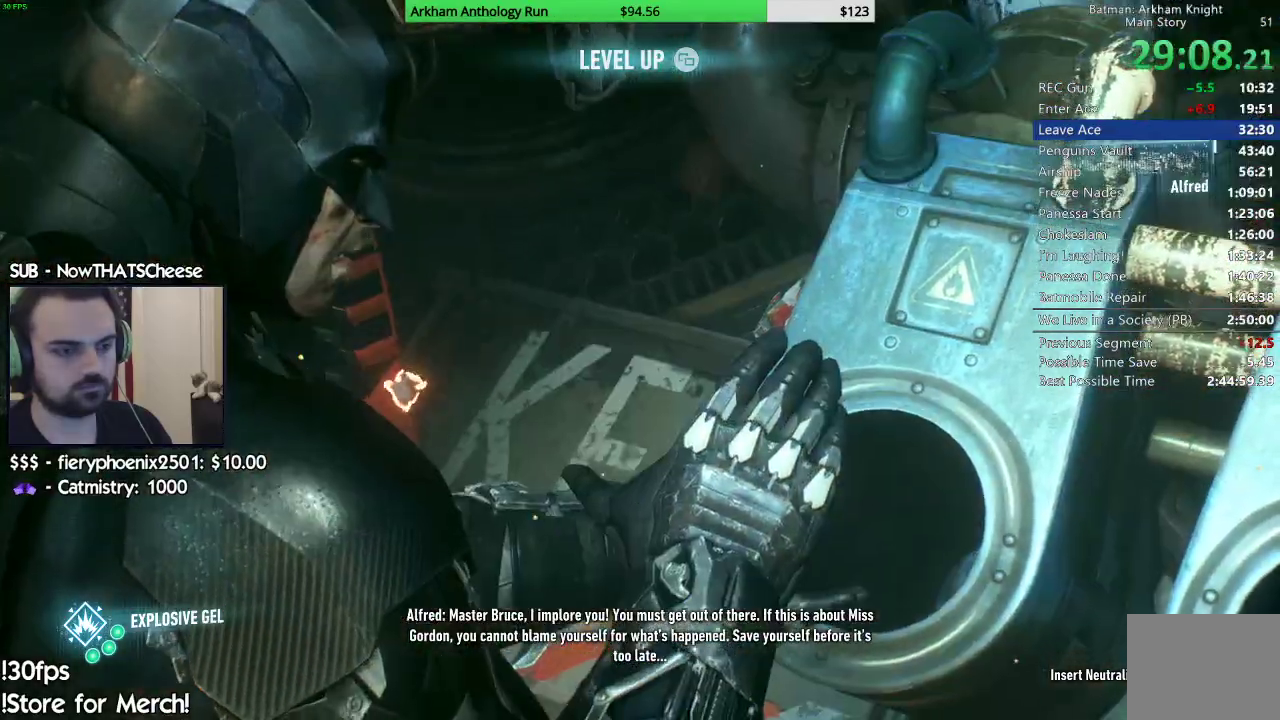
{"dt_ms": 500, "buttons": [], "left_stick": "up", "right_stick": "center", "events": []}
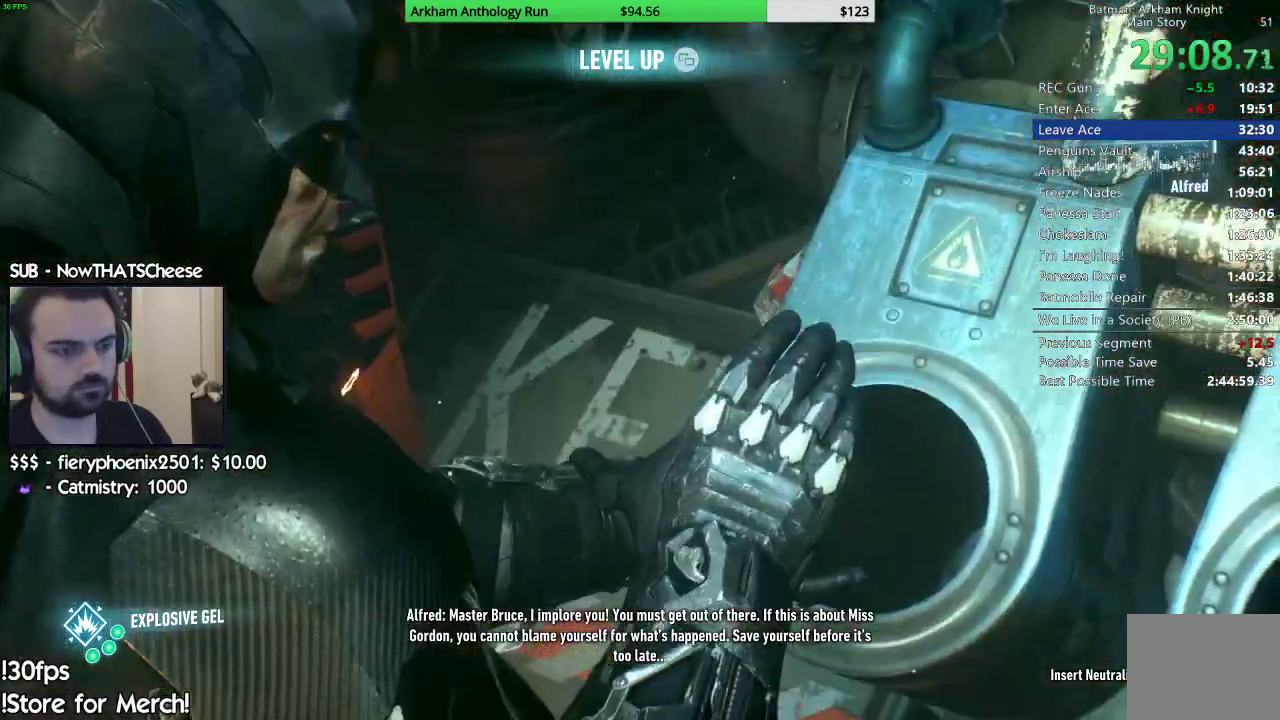
{"dt_ms": 500, "buttons": [], "left_stick": "up", "right_stick": "center", "events": []}
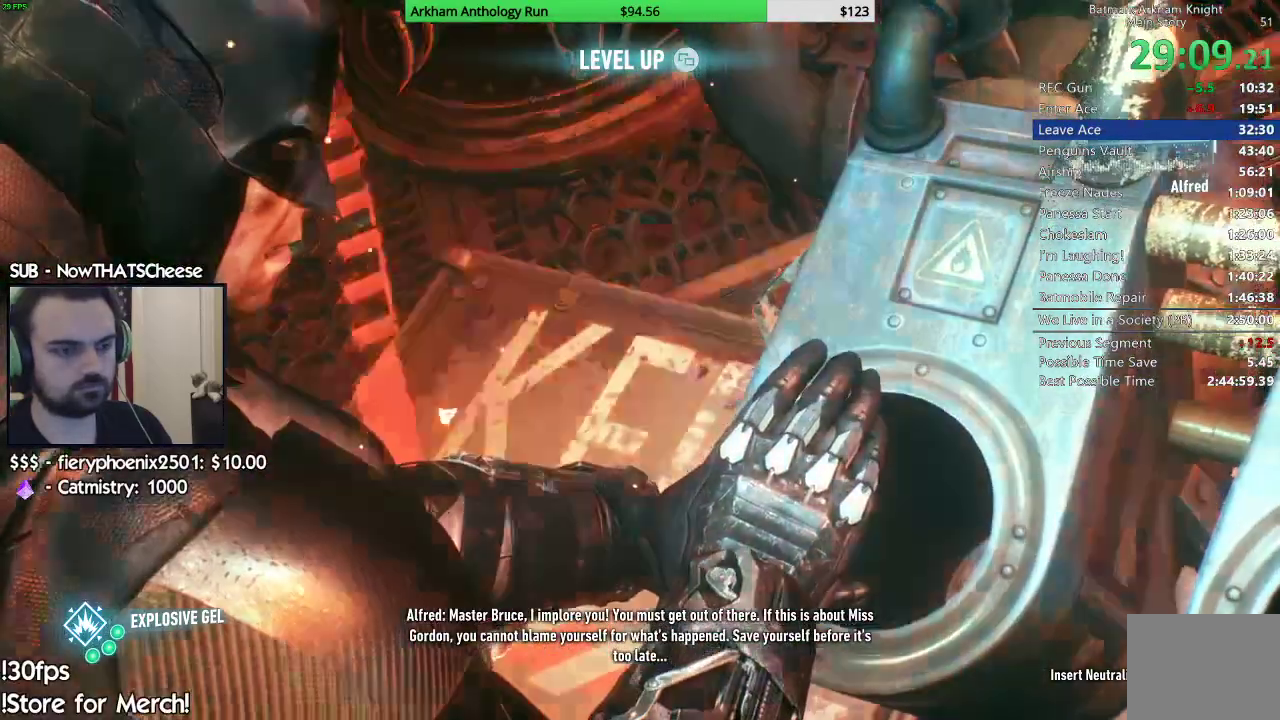
{"dt_ms": 500, "buttons": [], "left_stick": "up", "right_stick": "center"}
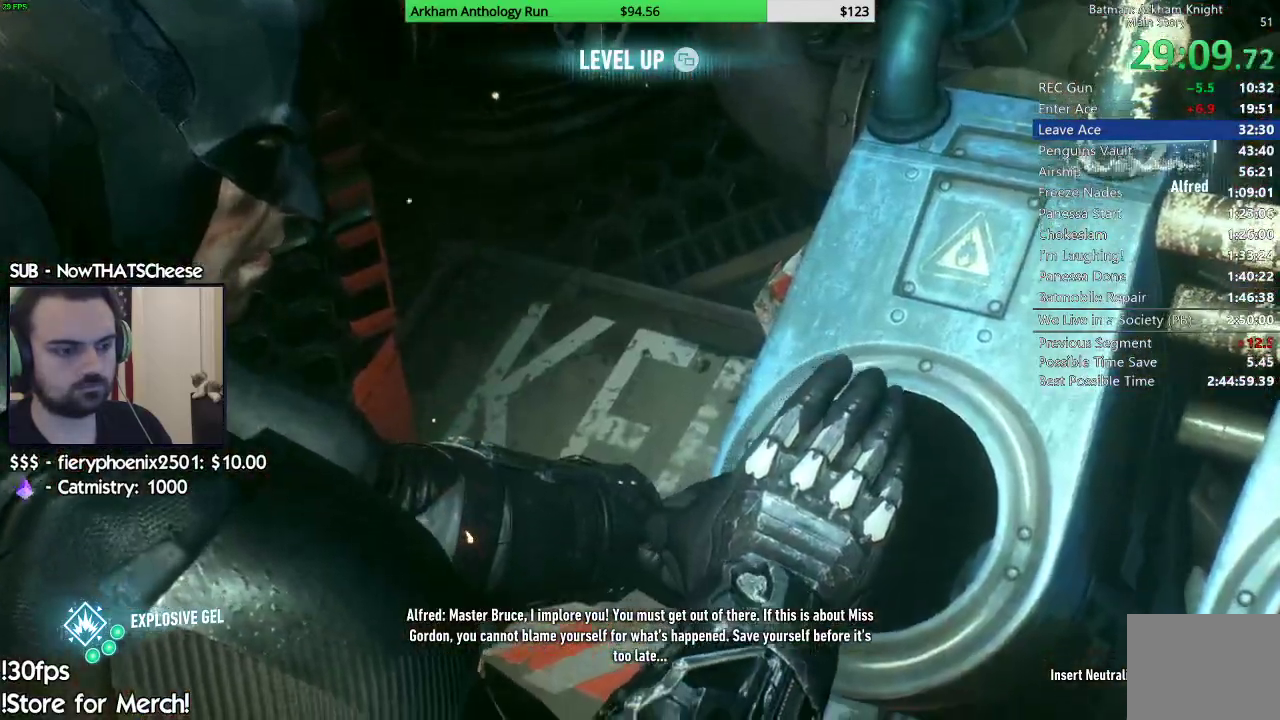
{"dt_ms": 500, "buttons": [], "left_stick": "up", "right_stick": "center", "events": []}
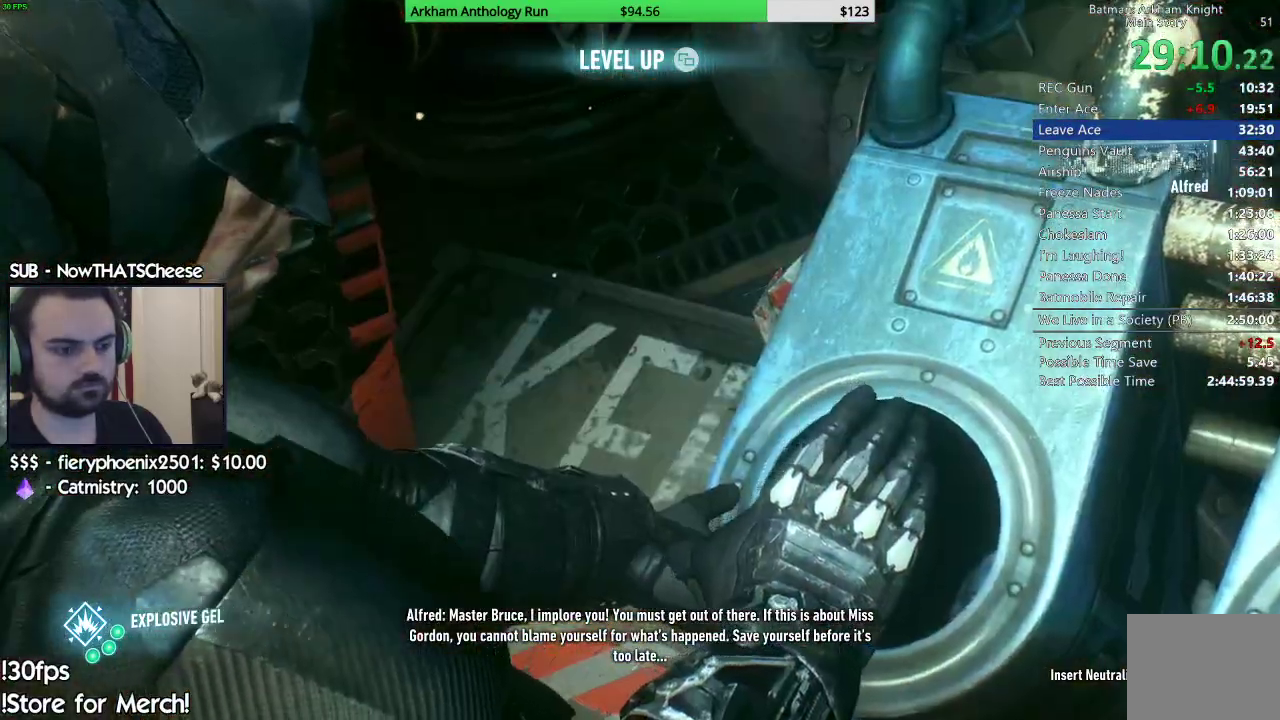
{"dt_ms": 500, "buttons": [], "left_stick": "up", "right_stick": "center", "events": []}
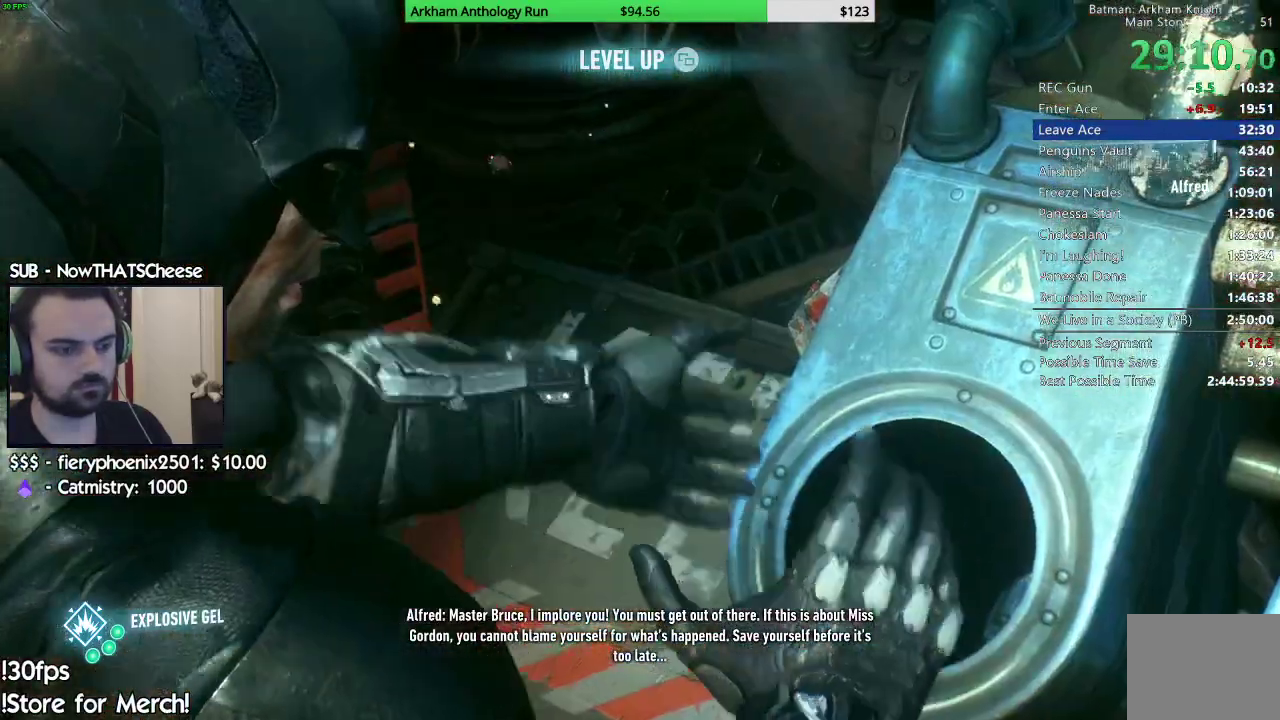
{"dt_ms": 500, "buttons": [], "left_stick": "up", "right_stick": "center", "events": []}
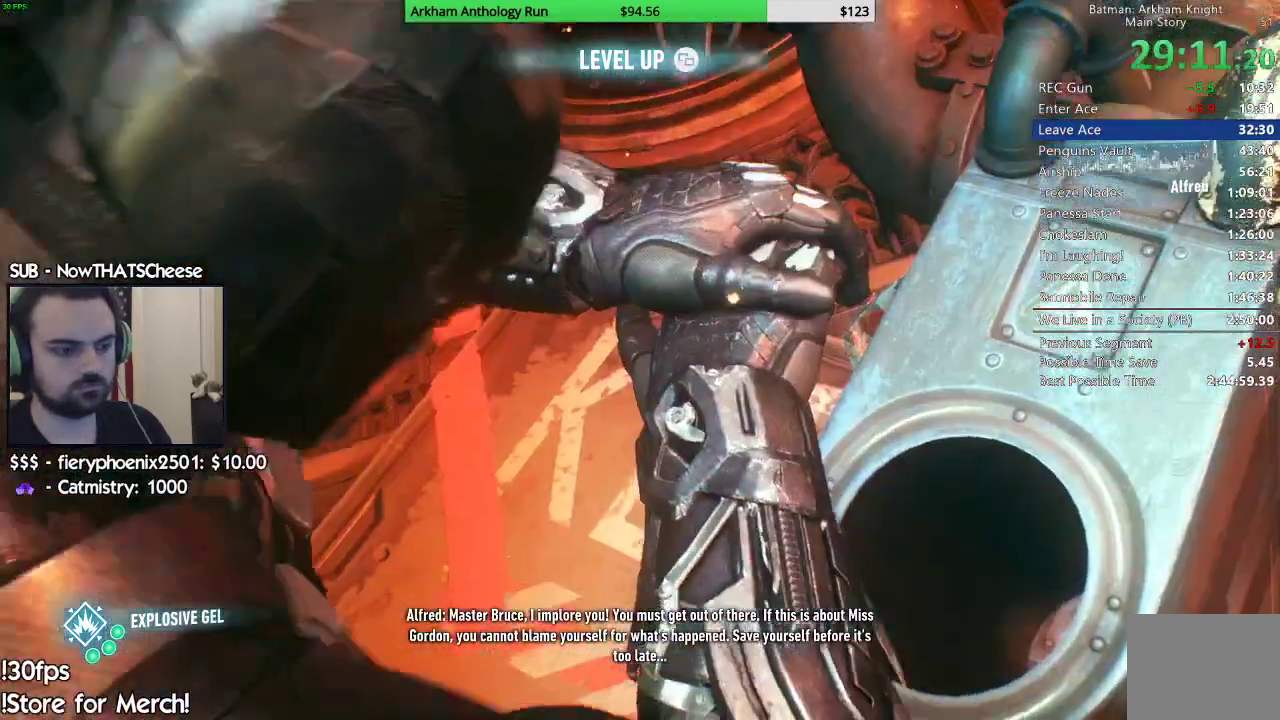
{"dt_ms": 500, "buttons": [], "left_stick": "center", "right_stick": "center", "events": [[233, "left_stick", "center"]]}
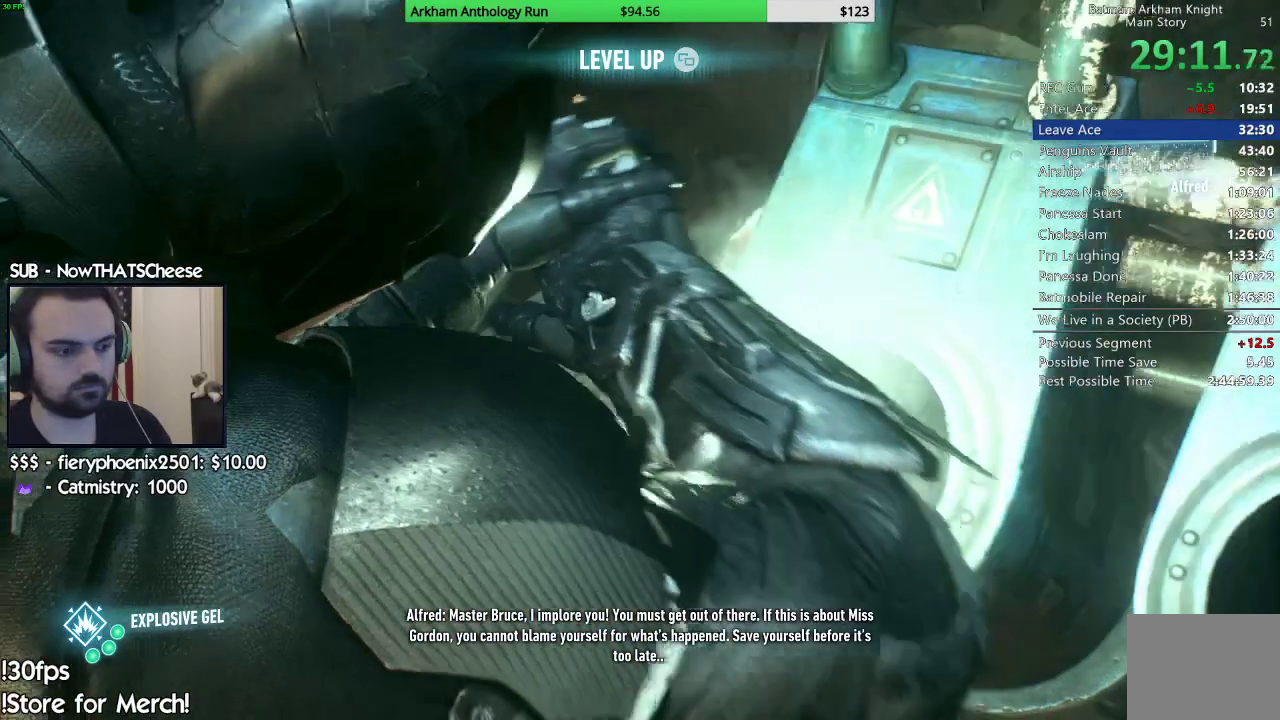
{"dt_ms": 500, "buttons": [], "left_stick": "center", "right_stick": "center", "events": []}
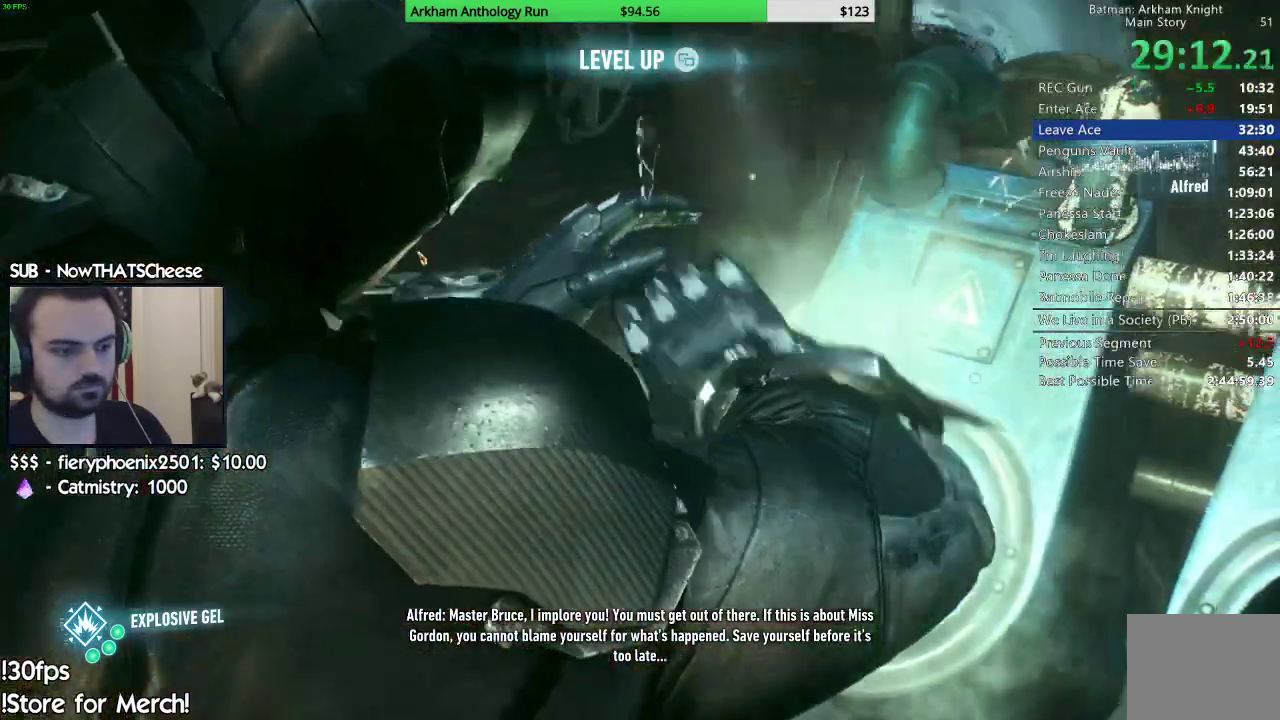
{"dt_ms": 500, "buttons": [], "left_stick": "center", "right_stick": "center", "events": []}
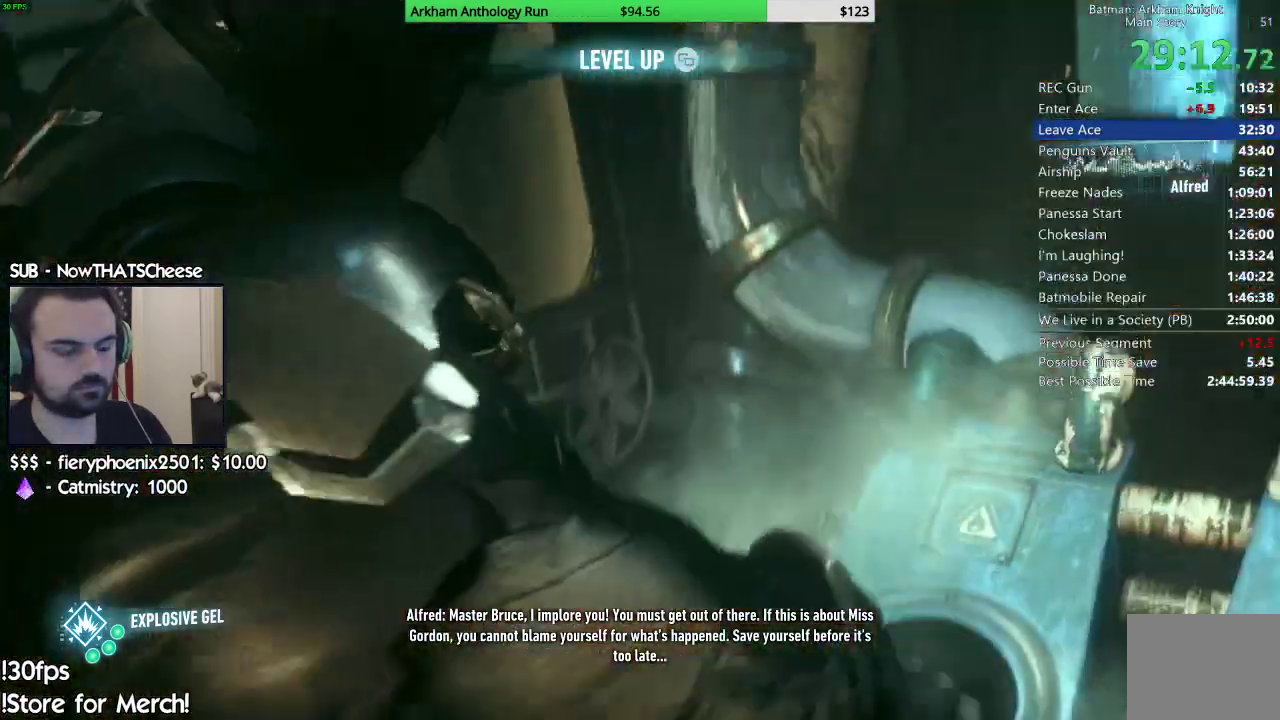
{"dt_ms": 500, "buttons": [], "left_stick": "center", "right_stick": "center", "events": []}